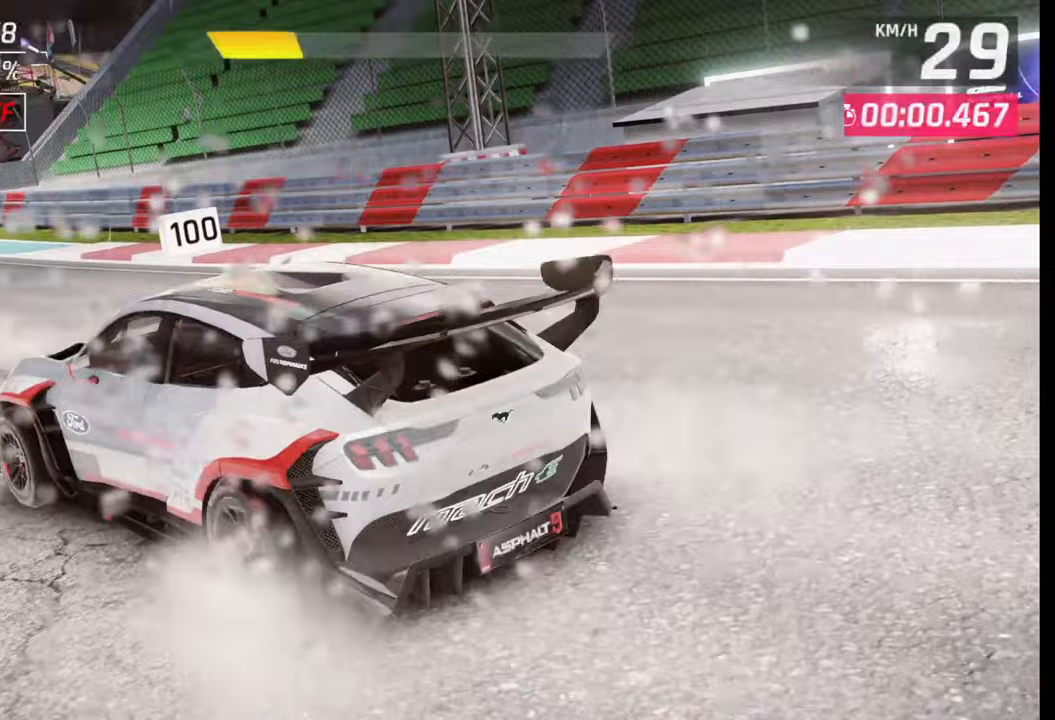
Gameplay with a controller (PlayStation layout); each line is a JSON object with the inputs held at the frame after it. "events" lists button and stick changes between this image and that frame as [ms after this image, input, new state], when the widget could be followed in between.
{"buttons": [], "left_stick": "left", "right_stick": "center", "events": [[300, "left_stick", "left"]]}
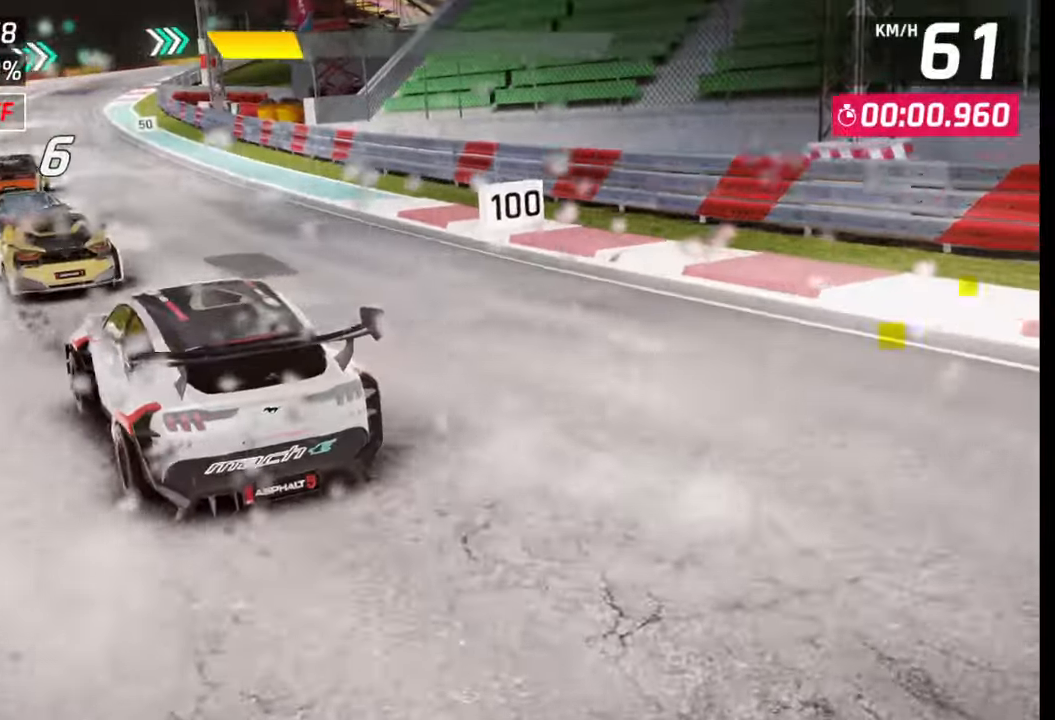
{"buttons": [], "left_stick": "center", "right_stick": "center", "events": [[317, "left_stick", "center"]]}
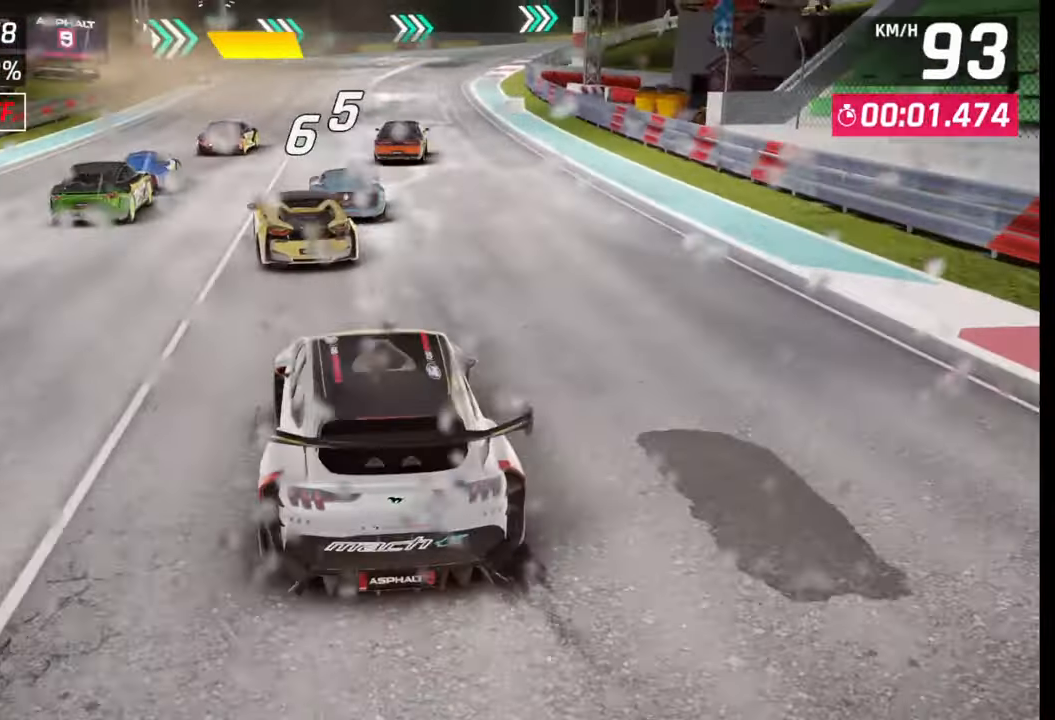
{"buttons": [], "left_stick": "center", "right_stick": "center", "events": []}
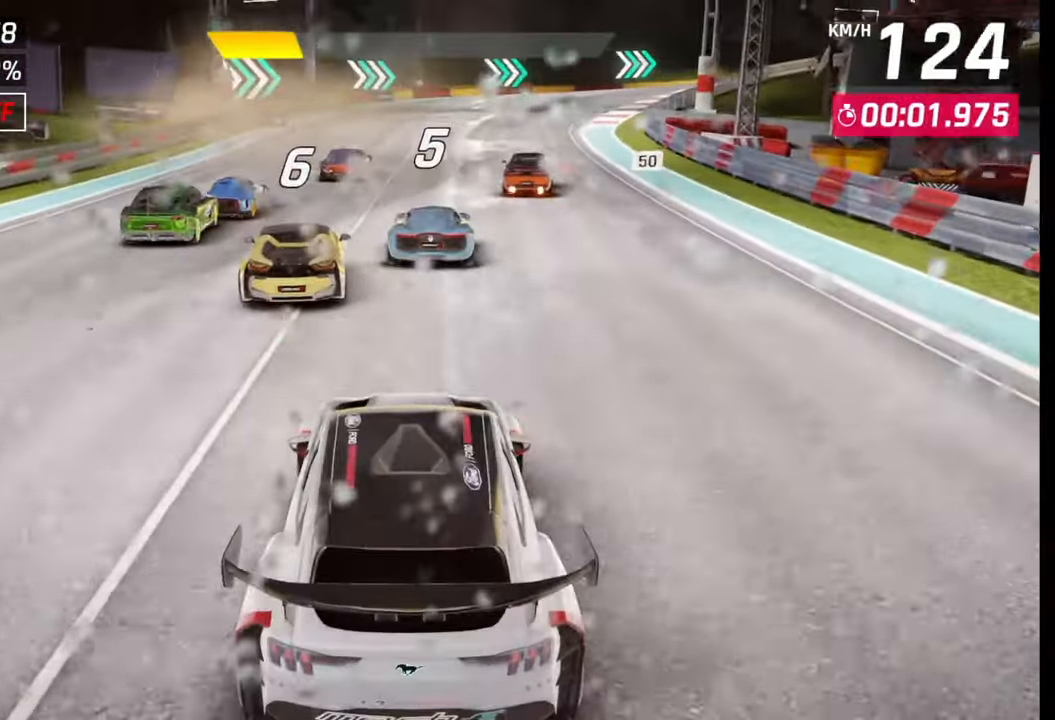
{"buttons": [], "left_stick": "right", "right_stick": "center", "events": [[467, "left_stick", "right"]]}
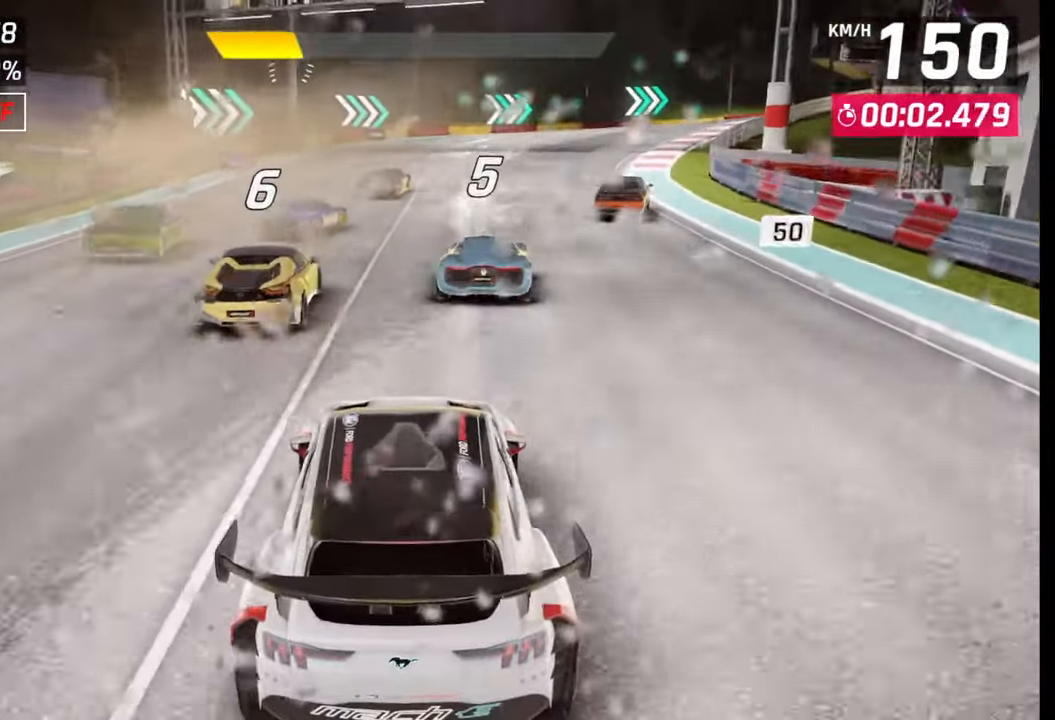
{"buttons": [], "left_stick": "right", "right_stick": "center", "events": []}
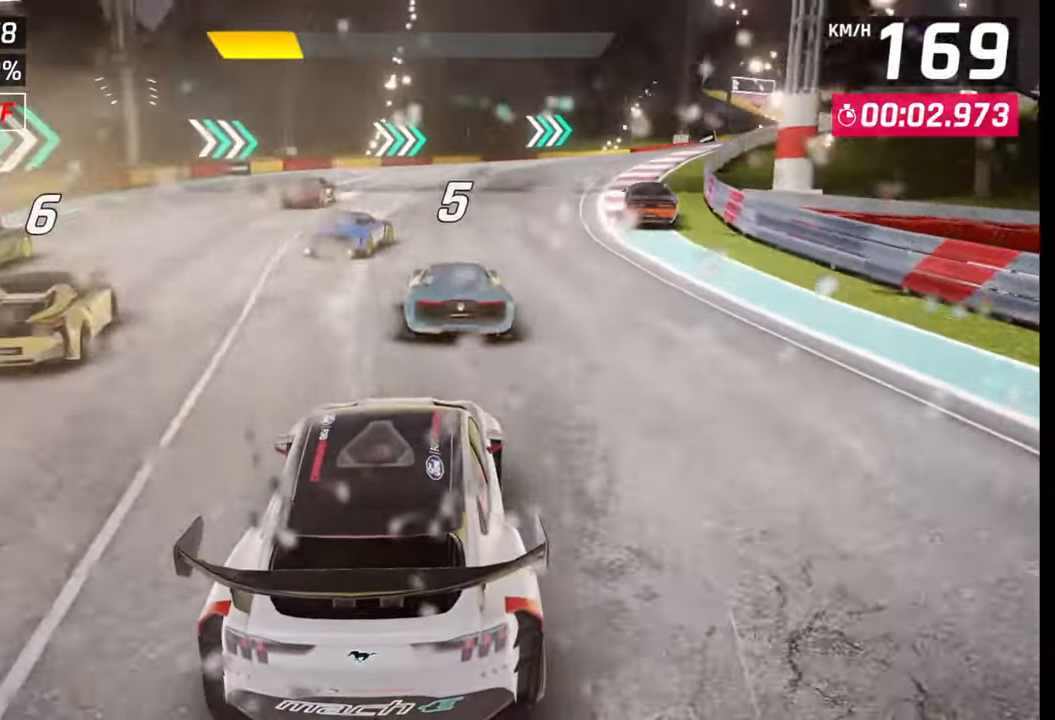
{"buttons": [], "left_stick": "right", "right_stick": "center", "events": []}
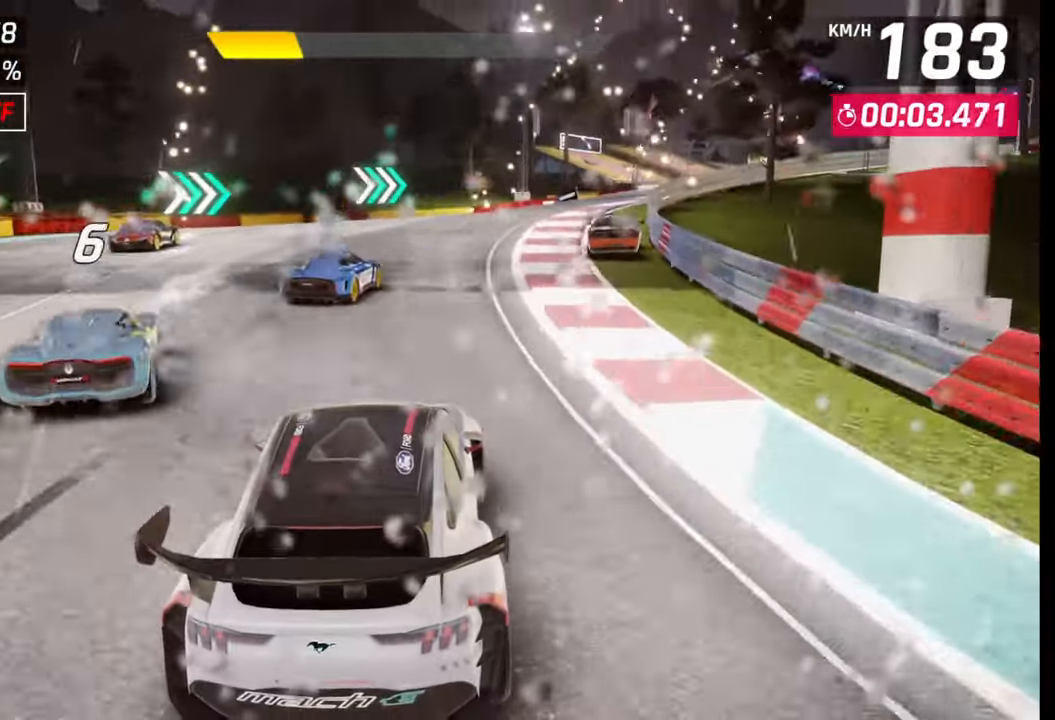
{"buttons": [], "left_stick": "right", "right_stick": "center", "events": []}
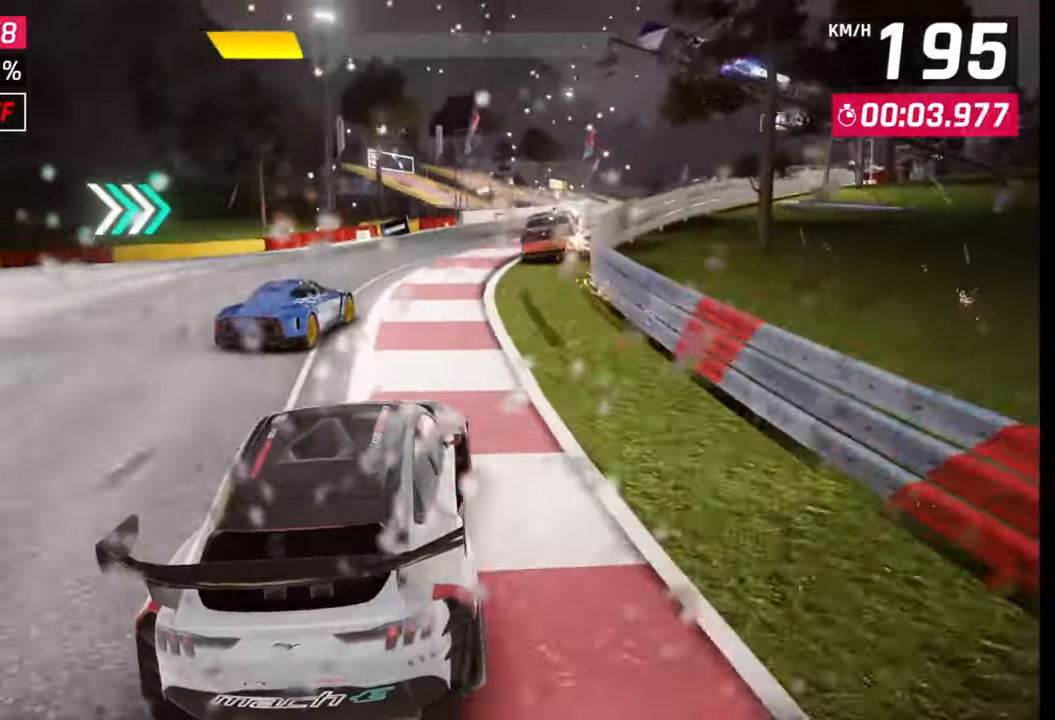
{"buttons": [], "left_stick": "right", "right_stick": "center", "events": []}
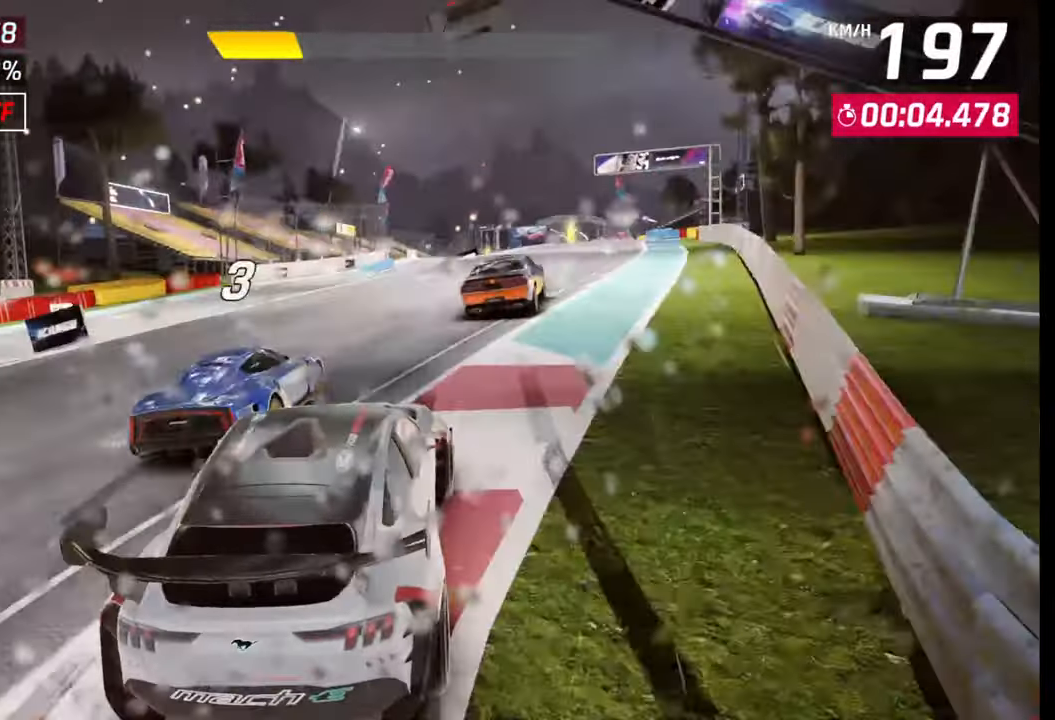
{"buttons": [], "left_stick": "right", "right_stick": "center", "events": [[150, "CROSS", "down"], [150, "R1", "down"], [233, "R1", "up"], [267, "CROSS", "up"]]}
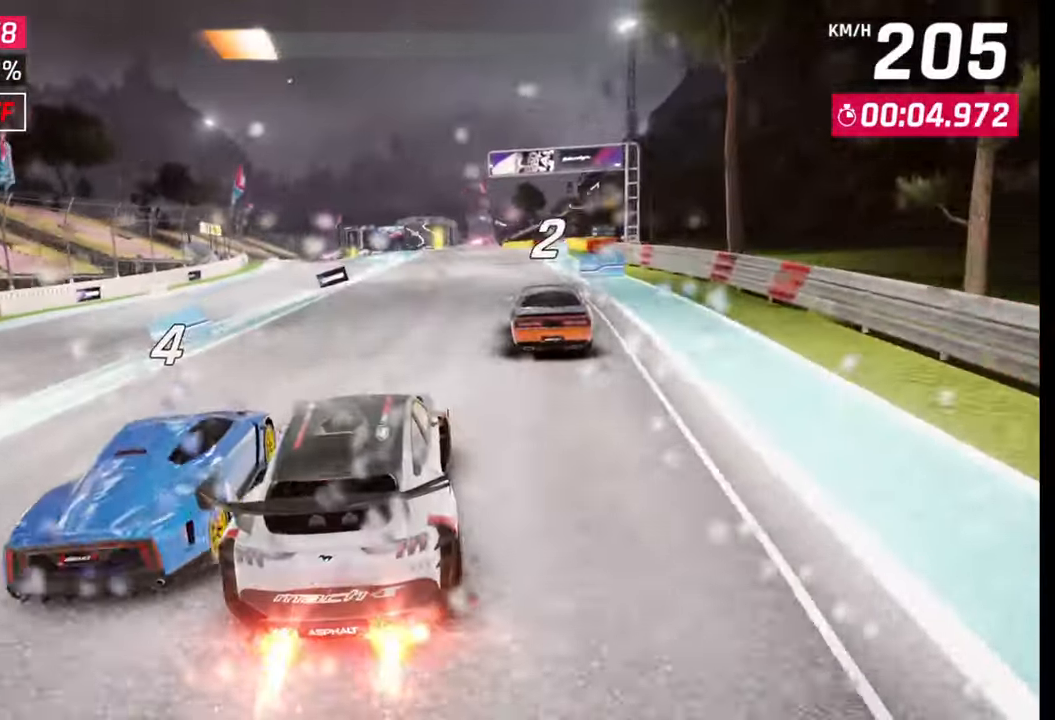
{"buttons": [], "left_stick": "right", "right_stick": "center", "events": [[50, "left_stick", "center"], [133, "left_stick", "right"]]}
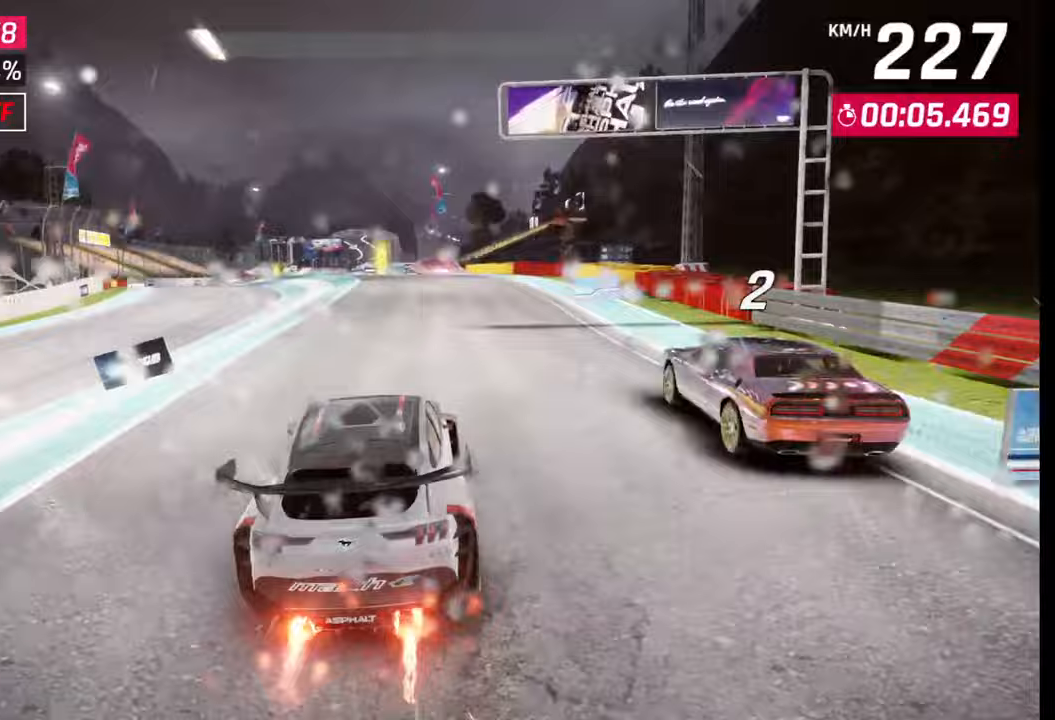
{"buttons": [], "left_stick": "center", "right_stick": "center", "events": [[167, "left_stick", "center"], [233, "SQUARE", "down"], [300, "SQUARE", "up"]]}
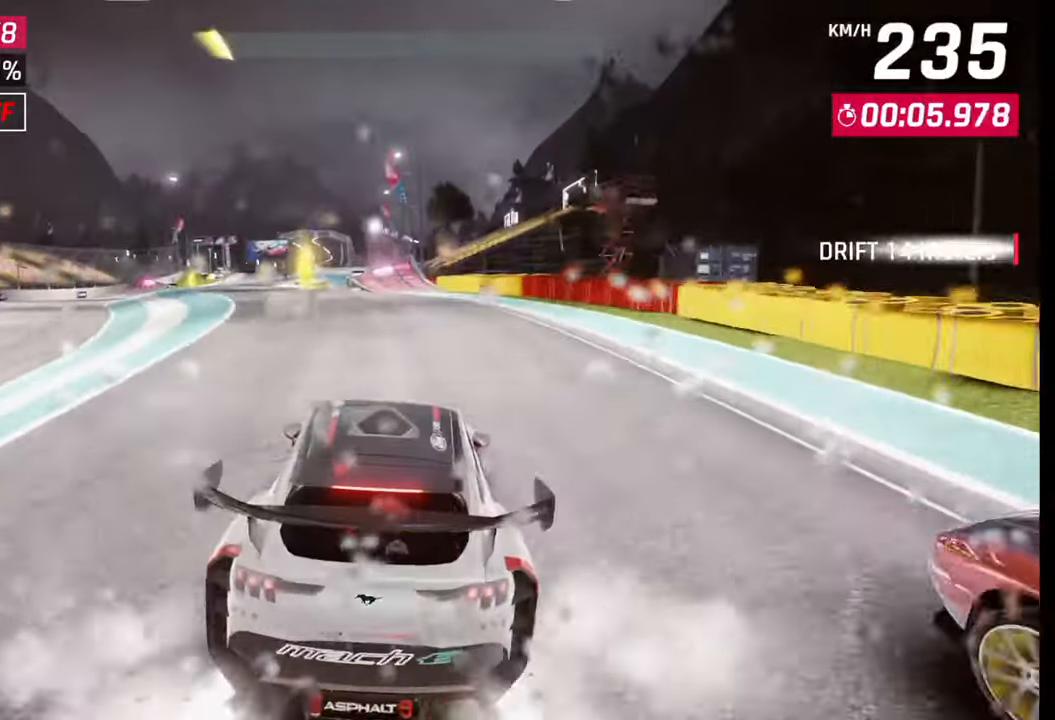
{"buttons": [], "left_stick": "center", "right_stick": "center", "events": [[150, "SQUARE", "down"], [200, "SQUARE", "up"], [250, "left_stick", "left"], [500, "left_stick", "center"]]}
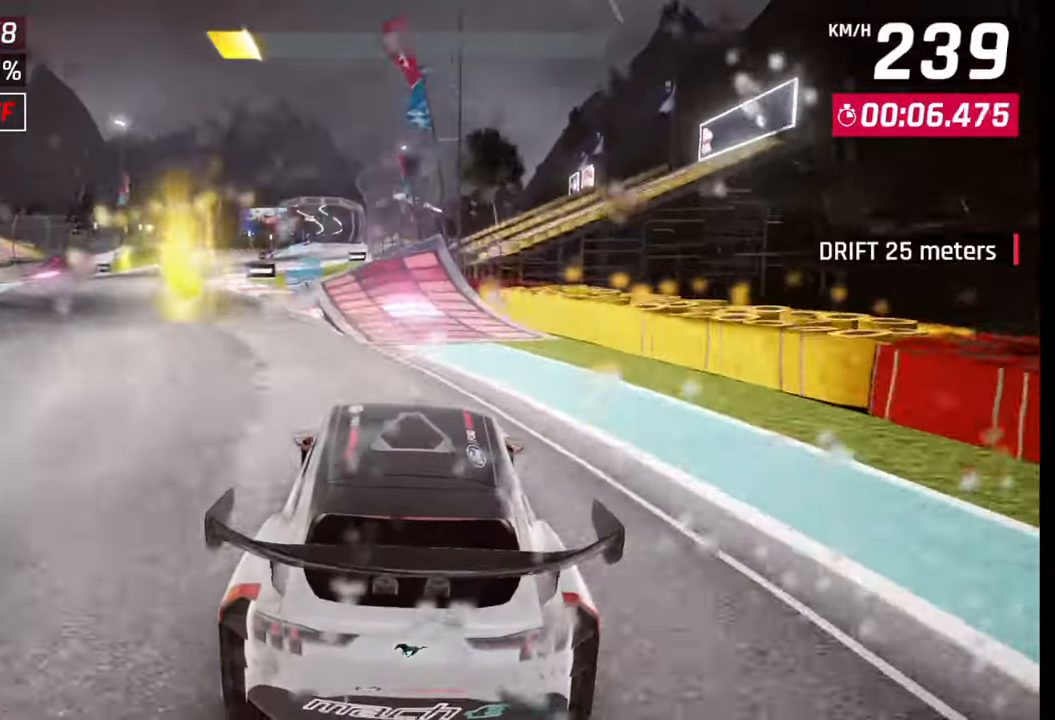
{"buttons": [], "left_stick": "center", "right_stick": "center", "events": [[150, "SQUARE", "down"], [200, "SQUARE", "up"], [367, "R1", "down"], [383, "CROSS", "down"], [467, "CROSS", "up"], [483, "R1", "up"]]}
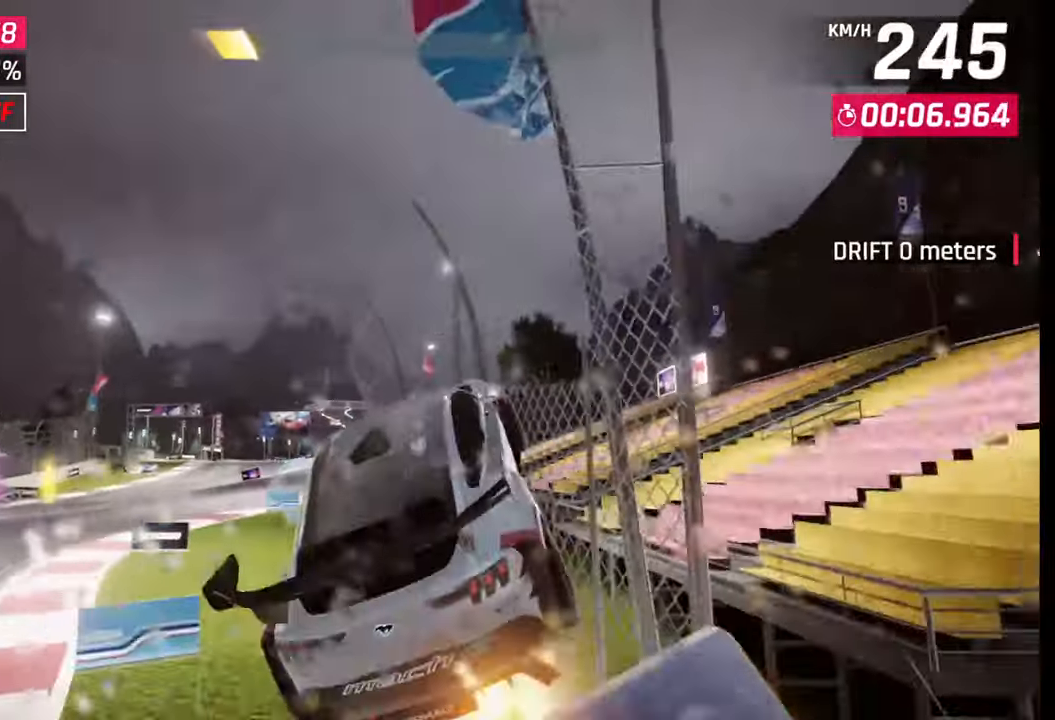
{"buttons": ["CROSS", "R1"], "left_stick": "left", "right_stick": "center", "events": [[33, "CROSS", "down"], [50, "R1", "down"], [117, "CROSS", "up"], [117, "R1", "up"], [150, "left_stick", "left"], [183, "CROSS", "down"], [183, "R1", "down"], [267, "CROSS", "up"], [267, "R1", "up"], [333, "CROSS", "down"], [333, "R1", "down"], [433, "CROSS", "up"], [433, "R1", "up"], [483, "CROSS", "down"], [483, "R1", "down"]]}
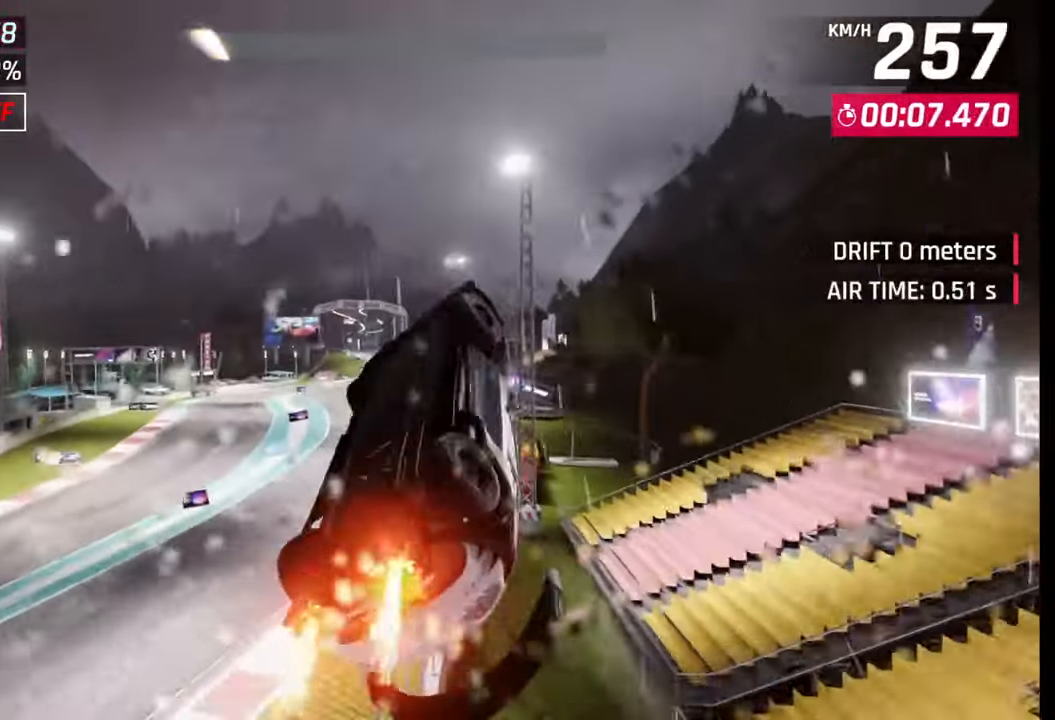
{"buttons": ["CROSS", "R1"], "left_stick": "left", "right_stick": "center", "events": [[67, "CROSS", "up"], [67, "R1", "up"], [133, "CROSS", "down"], [133, "R1", "down"], [217, "CROSS", "up"], [250, "R1", "up"], [300, "CROSS", "down"], [300, "R1", "down"], [367, "CROSS", "up"], [367, "R1", "up"], [450, "CROSS", "down"], [450, "R1", "down"]]}
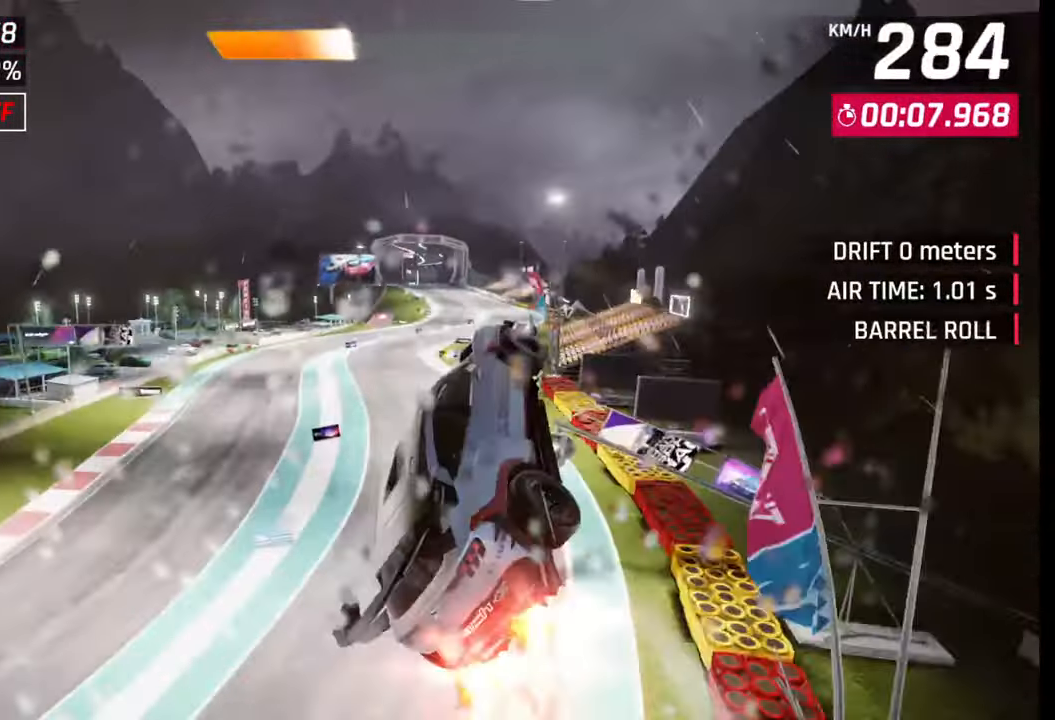
{"buttons": ["CROSS", "R1"], "left_stick": "center", "right_stick": "center", "events": [[33, "CROSS", "up"], [33, "R1", "up"], [117, "CROSS", "down"], [117, "R1", "down"], [183, "R1", "up"], [200, "CROSS", "up"], [267, "R1", "down"], [267, "left_stick", "center"], [283, "CROSS", "down"], [333, "CROSS", "up"], [350, "R1", "up"], [450, "CROSS", "down"], [450, "R1", "down"]]}
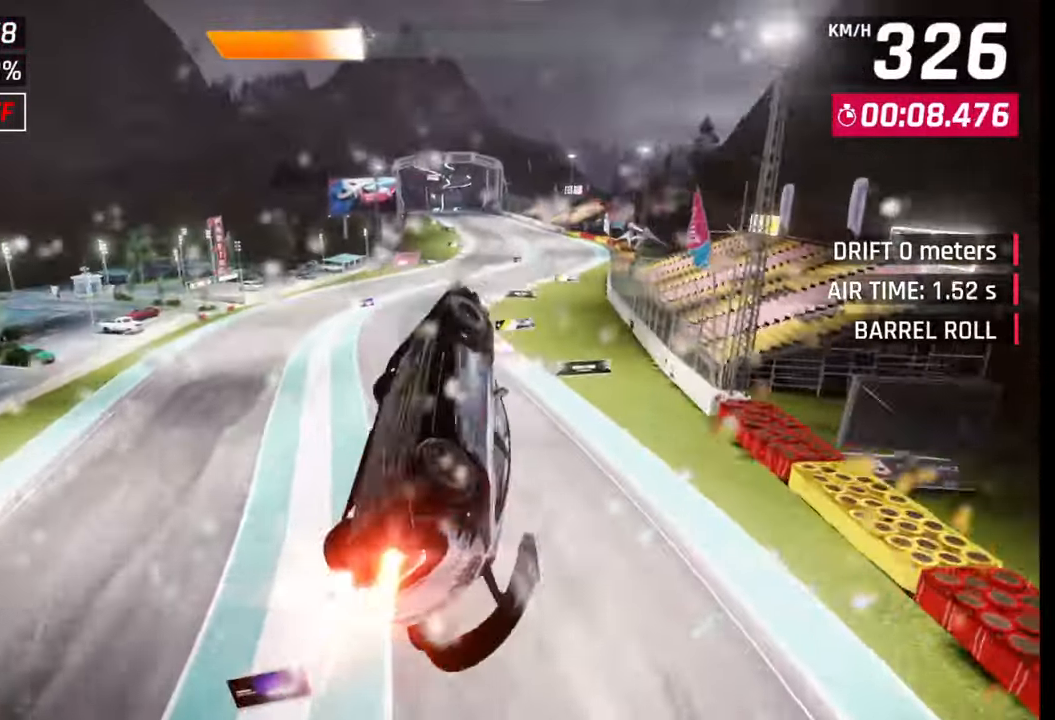
{"buttons": ["CROSS", "R1"], "left_stick": "right", "right_stick": "center", "events": [[17, "CROSS", "up"], [17, "R1", "up"], [50, "left_stick", "left"], [100, "CROSS", "down"], [100, "R1", "down"], [167, "CROSS", "up"], [183, "R1", "up"], [267, "CROSS", "down"], [267, "R1", "down"], [267, "left_stick", "center"], [350, "CROSS", "up"], [350, "R1", "up"], [383, "left_stick", "right"], [433, "CROSS", "down"], [433, "R1", "down"]]}
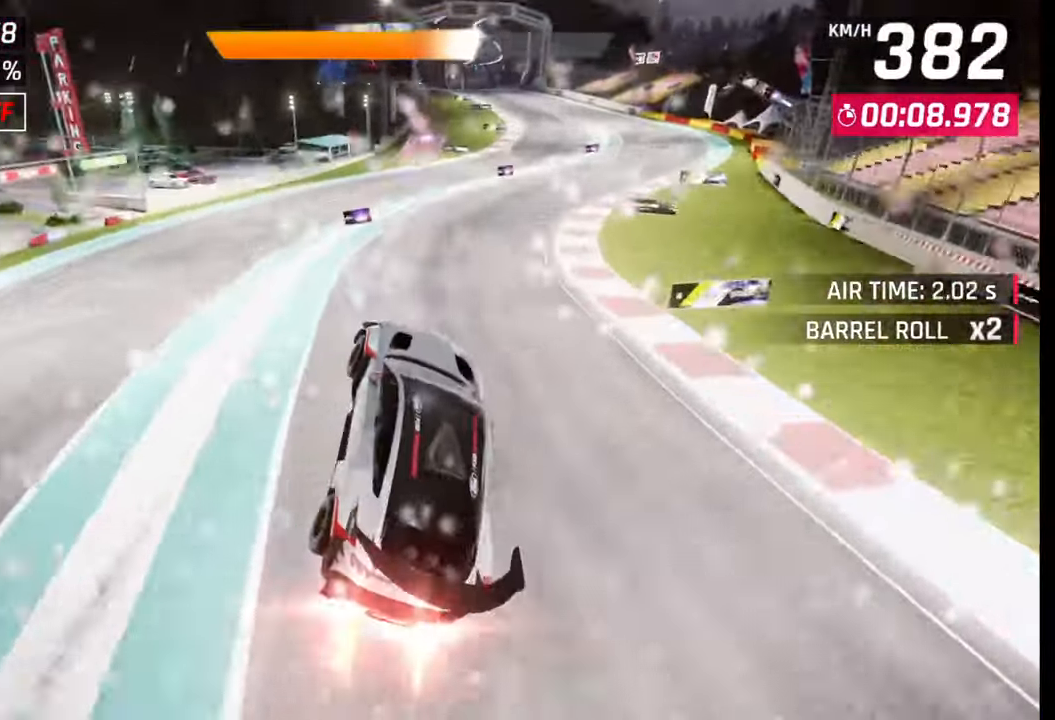
{"buttons": [], "left_stick": "center", "right_stick": "center", "events": [[33, "CROSS", "up"], [33, "R1", "up"], [167, "left_stick", "center"], [267, "SQUARE", "down"], [300, "CROSS", "down"], [300, "SQUARE", "up"], [333, "CROSS", "up"]]}
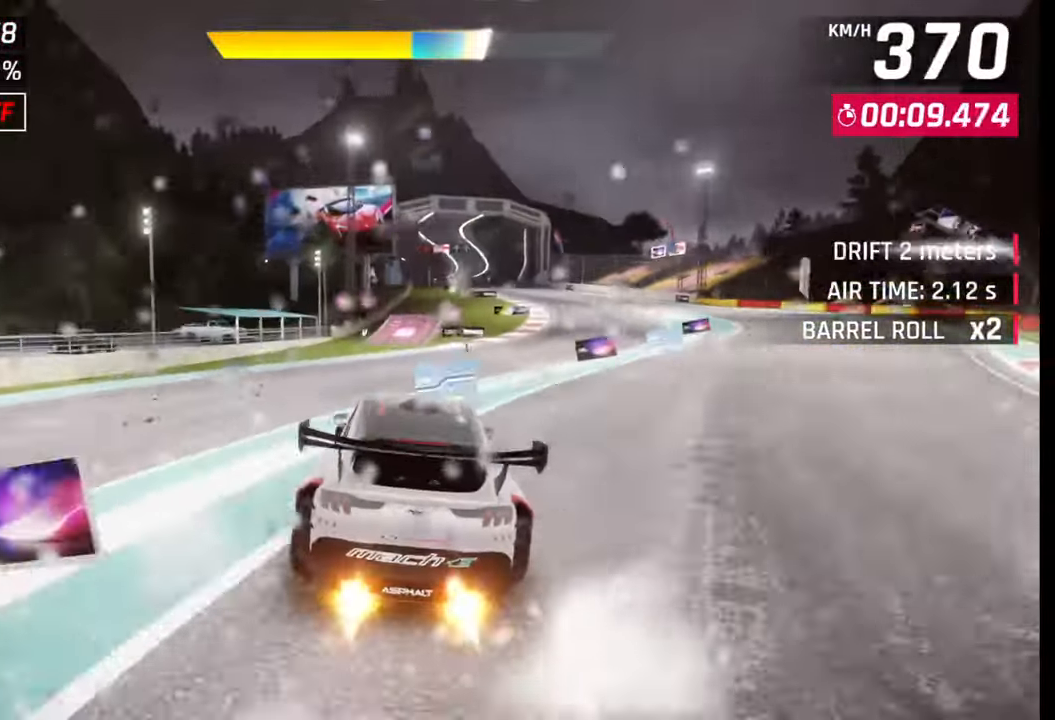
{"buttons": [], "left_stick": "right", "right_stick": "center", "events": [[117, "SQUARE", "down"], [150, "CROSS", "down"], [150, "SQUARE", "up"], [150, "left_stick", "right"], [200, "CROSS", "up"]]}
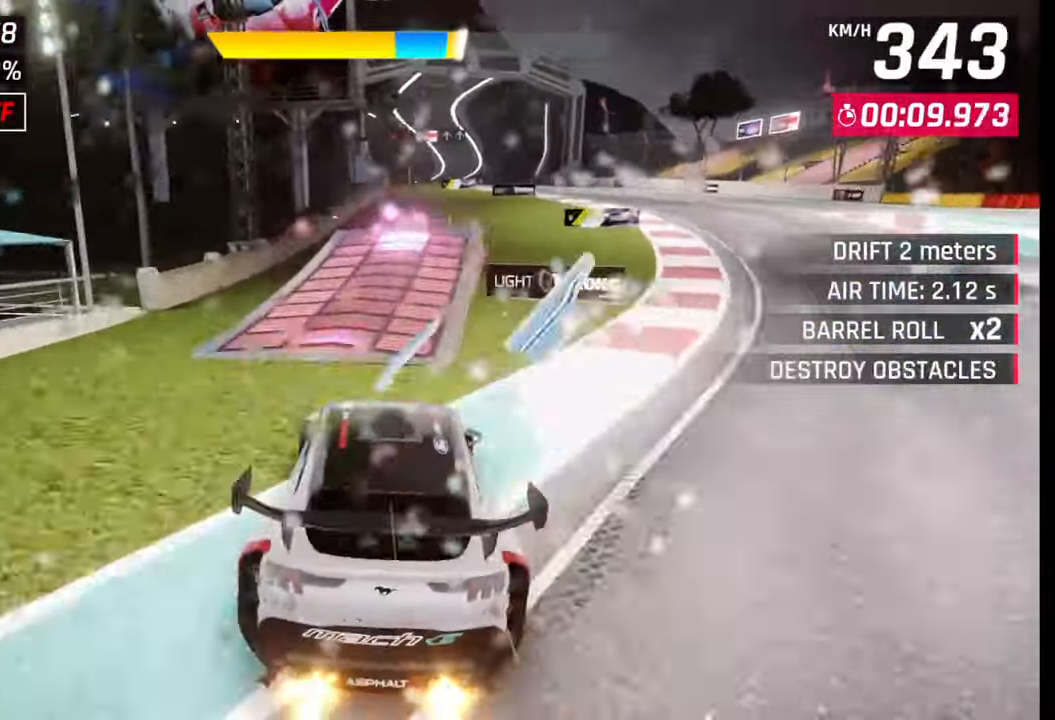
{"buttons": ["CROSS", "R1"], "left_stick": "right", "right_stick": "center", "events": [[33, "left_stick", "center"], [50, "SQUARE", "down"], [117, "SQUARE", "up"], [183, "CROSS", "down"], [183, "R1", "down"], [233, "left_stick", "right"], [250, "CROSS", "up"], [267, "R1", "up"], [300, "CROSS", "down"], [333, "R1", "down"], [367, "CROSS", "up"], [383, "R1", "up"], [467, "CROSS", "down"], [467, "R1", "down"]]}
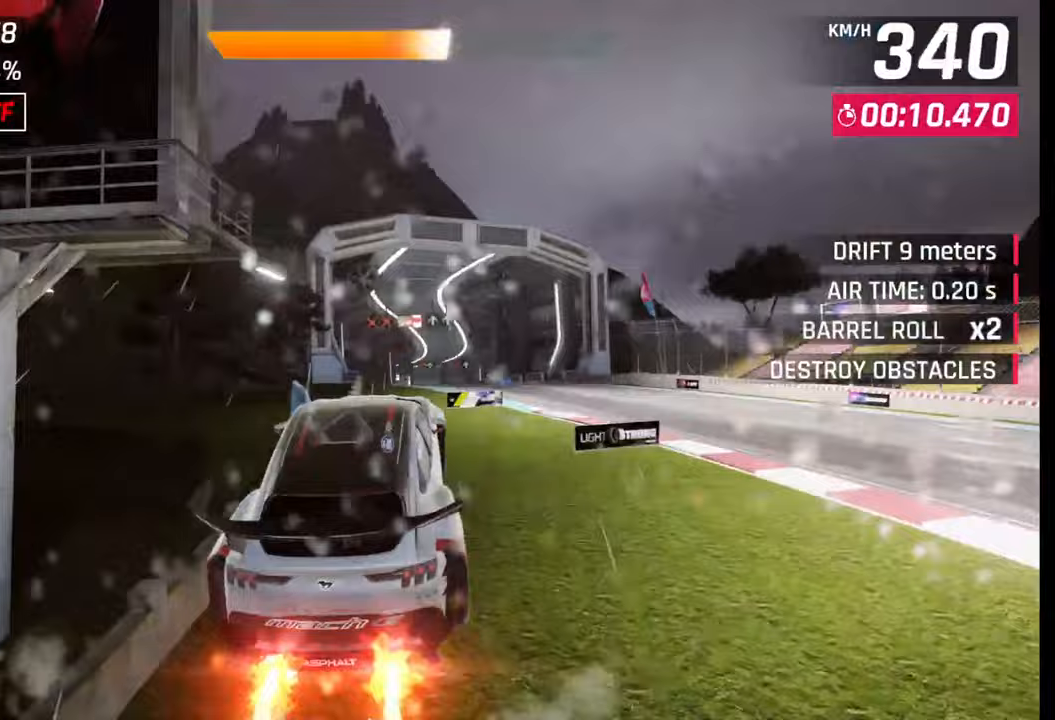
{"buttons": [], "left_stick": "center", "right_stick": "center", "events": [[17, "R1", "up"], [33, "CROSS", "up"], [100, "CROSS", "down"], [100, "R1", "down"], [183, "CROSS", "up"], [200, "R1", "up"], [250, "R1", "down"], [283, "CROSS", "down"], [350, "CROSS", "up"], [350, "R1", "up"], [417, "CROSS", "down"], [417, "R1", "down"], [433, "left_stick", "center"], [500, "CROSS", "up"], [500, "R1", "up"]]}
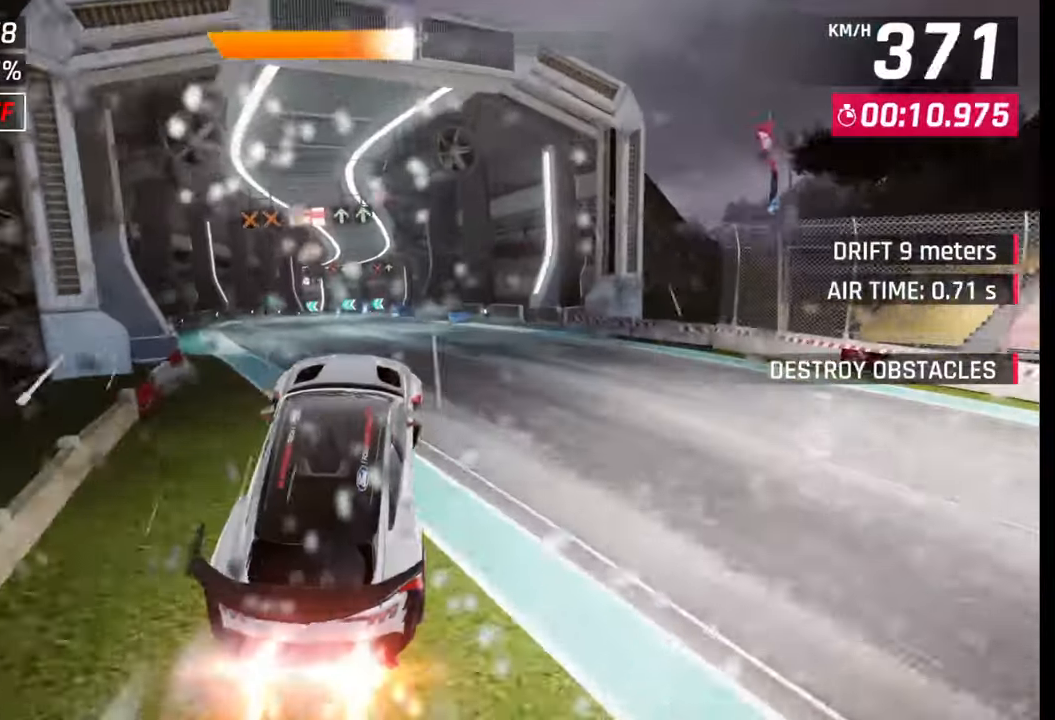
{"buttons": [], "left_stick": "left", "right_stick": "center", "events": [[67, "R1", "down"], [83, "CROSS", "down"], [83, "left_stick", "left"], [133, "CROSS", "up"], [133, "R1", "up"], [217, "CROSS", "down"], [217, "R1", "down"], [283, "R1", "up"], [300, "CROSS", "up"], [417, "SQUARE", "down"], [467, "SQUARE", "up"]]}
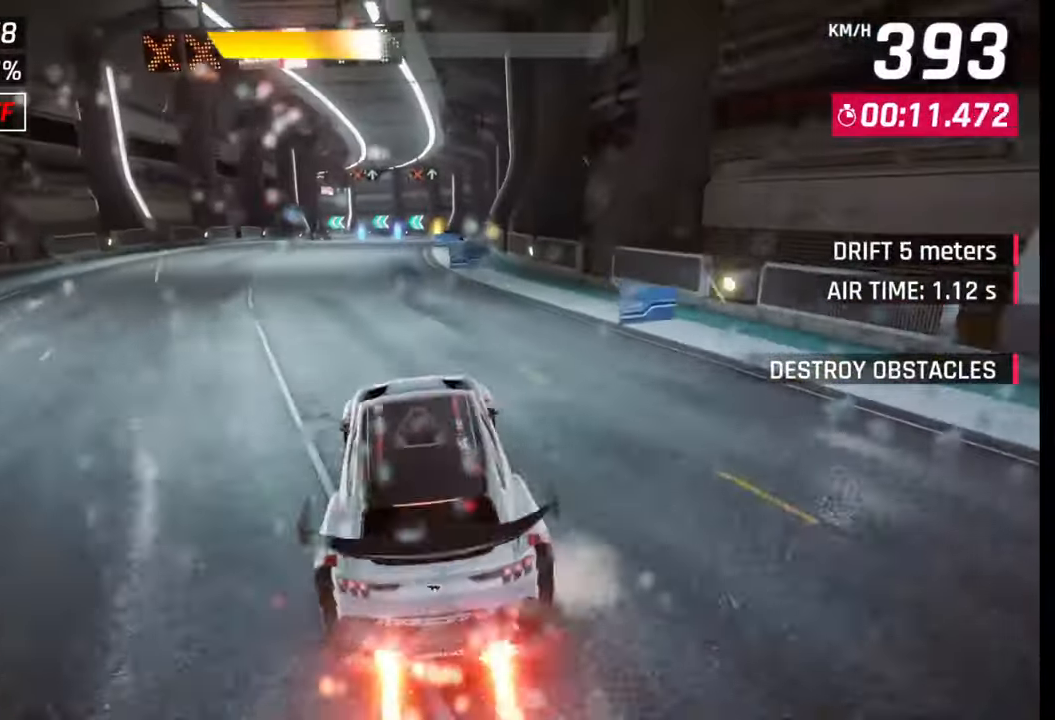
{"buttons": ["CROSS"], "left_stick": "center", "right_stick": "center", "events": [[250, "left_stick", "center"], [500, "CROSS", "down"]]}
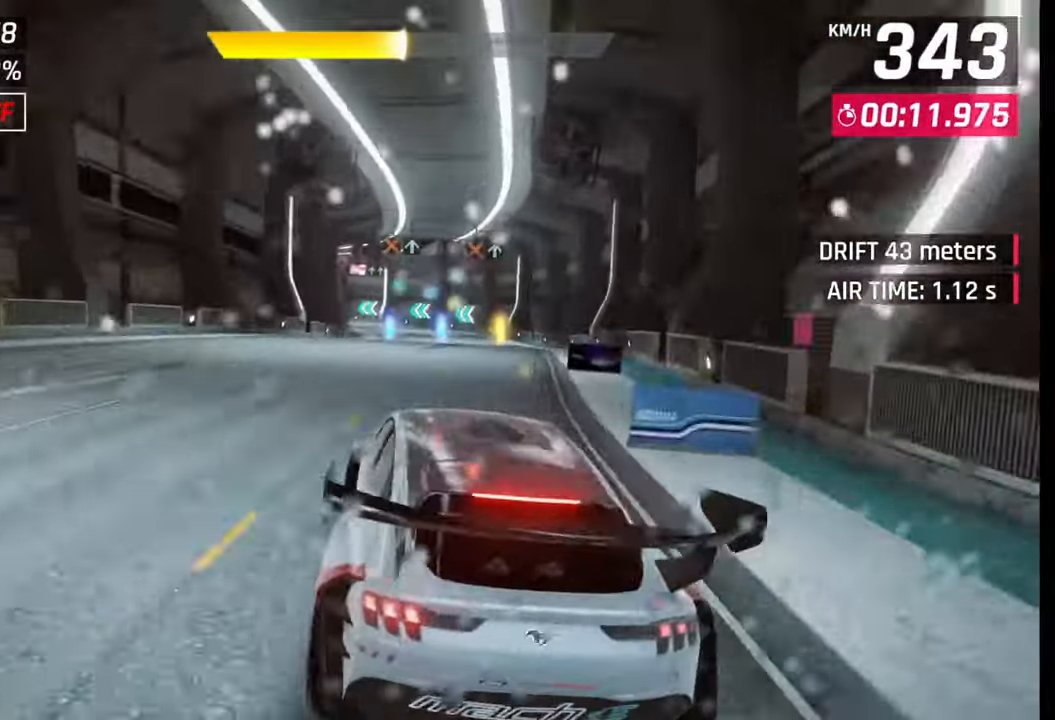
{"buttons": [], "left_stick": "left", "right_stick": "center", "events": [[33, "CROSS", "up"], [133, "left_stick", "left"], [233, "SQUARE", "down"], [250, "CROSS", "down"], [250, "SQUARE", "up"], [267, "CROSS", "up"]]}
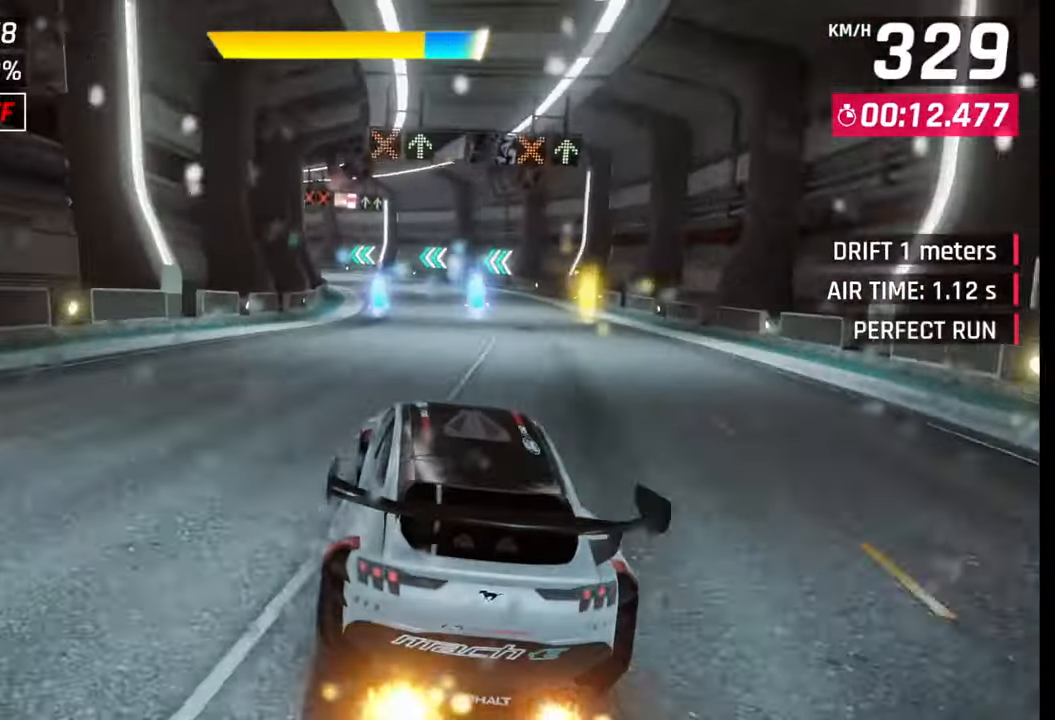
{"buttons": [], "left_stick": "left", "right_stick": "center", "events": [[50, "SQUARE", "down"], [83, "CROSS", "down"], [83, "SQUARE", "up"], [100, "CROSS", "up"], [417, "SQUARE", "down"], [500, "SQUARE", "up"]]}
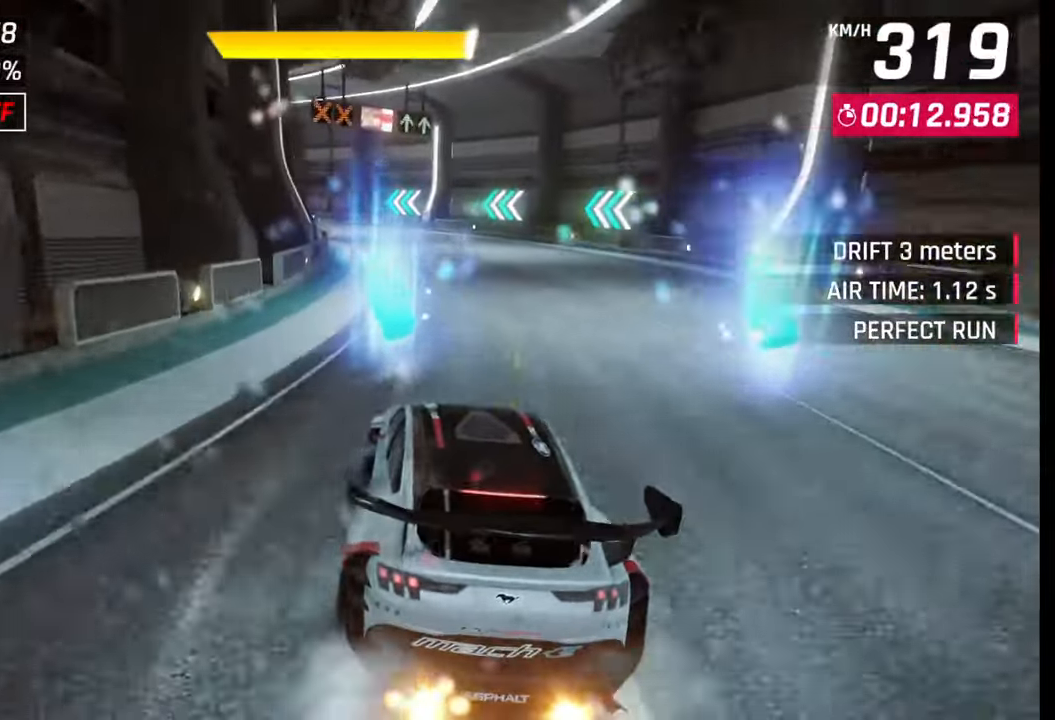
{"buttons": [], "left_stick": "left", "right_stick": "center", "events": [[300, "CROSS", "down"], [317, "R1", "down"], [367, "L1", "down"], [383, "R1", "up"], [400, "CROSS", "up"], [450, "L1", "up"]]}
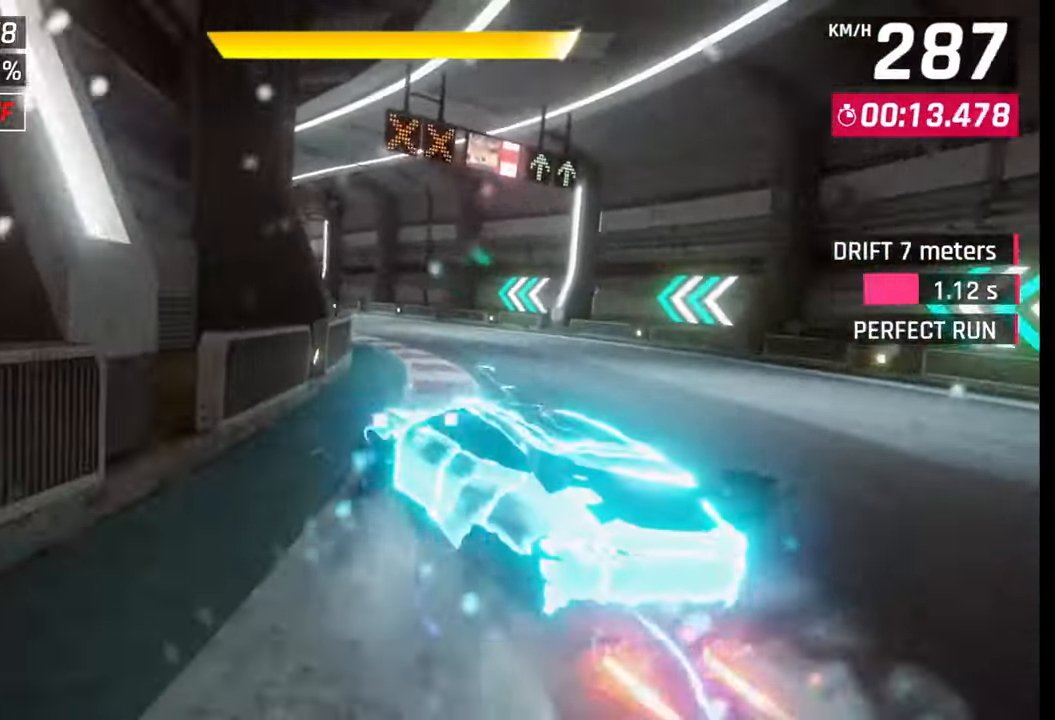
{"buttons": [], "left_stick": "center", "right_stick": "center", "events": [[383, "SQUARE", "down"], [450, "SQUARE", "up"], [450, "left_stick", "center"]]}
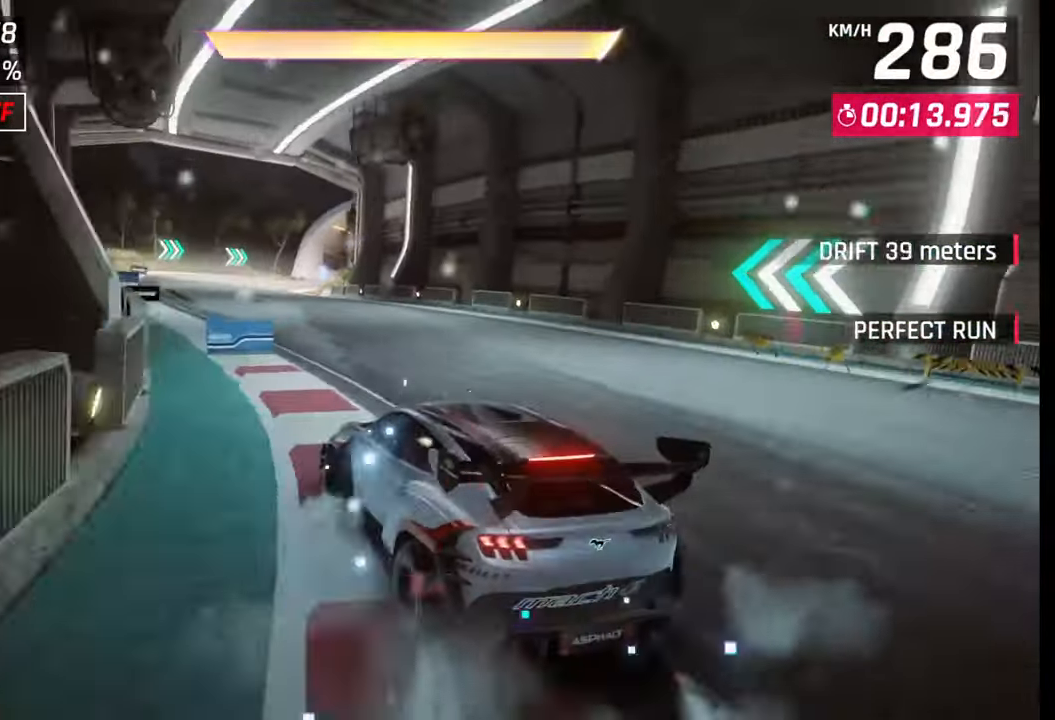
{"buttons": [], "left_stick": "left", "right_stick": "center", "events": [[67, "left_stick", "left"], [83, "CROSS", "down"], [150, "CROSS", "up"], [217, "CROSS", "down"], [267, "CROSS", "up"]]}